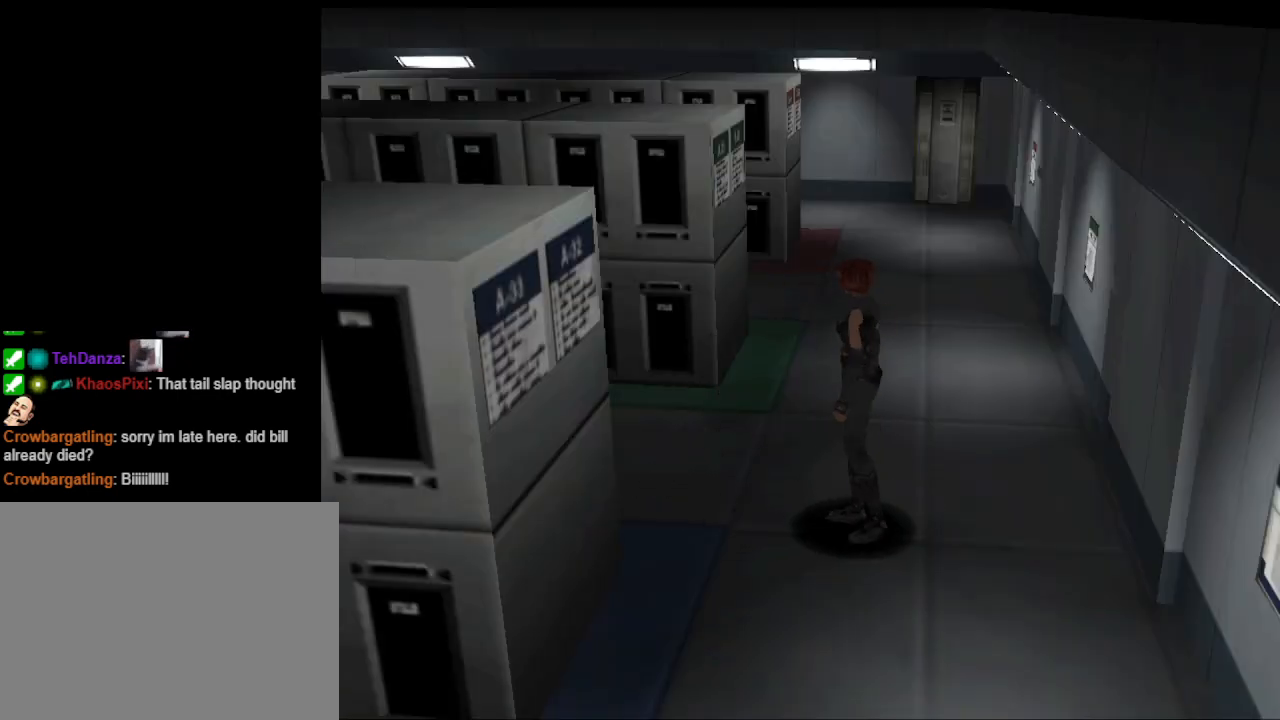
Gameplay with a controller (PlayStation layout); each line is a JSON object with the inputs held at the frame after it. "events" lists button and stick changes between this image and that frame as [ms after this image, input, new state], when the widget could be followed in between. Not read: R1 left_stick right_stick.
{"buttons": ["DPAD_LEFT"], "events": [[233, "DPAD_RIGHT", "up"], [300, "DPAD_LEFT", "down"]]}
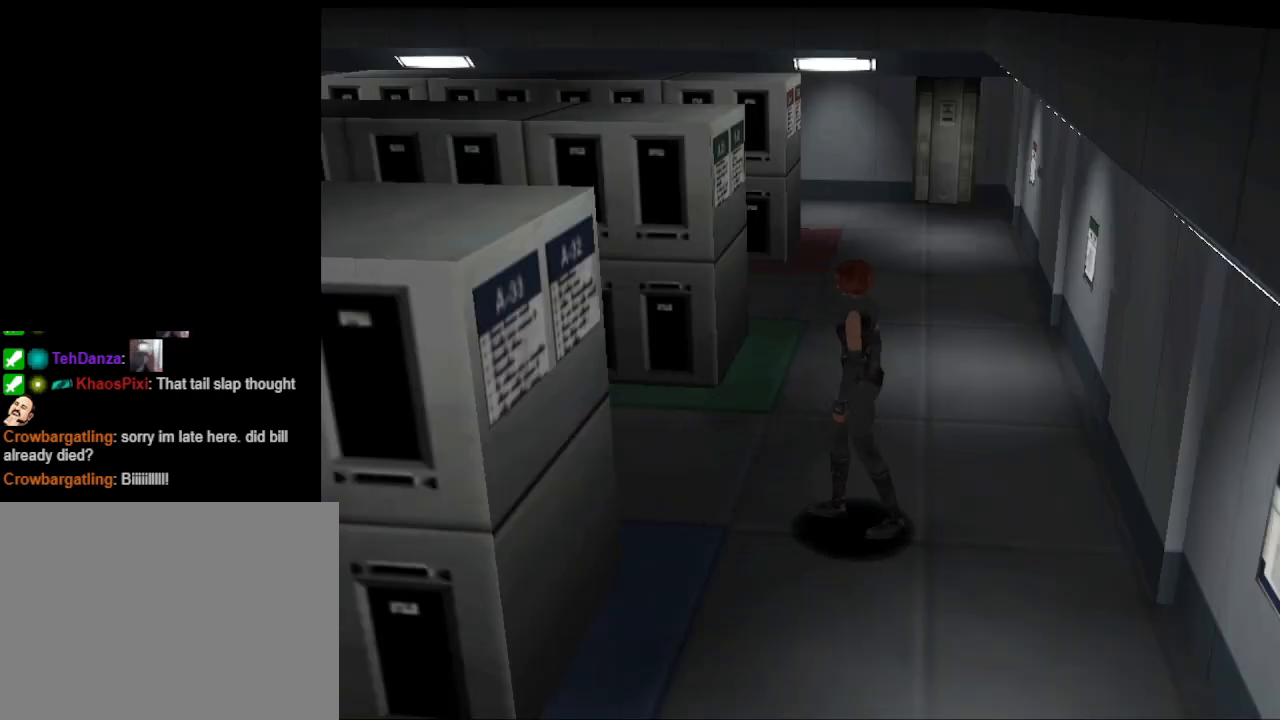
{"buttons": ["CIRCLE", "DPAD_UP", "DPAD_LEFT"], "events": [[200, "CIRCLE", "down"], [200, "DPAD_UP", "down"]]}
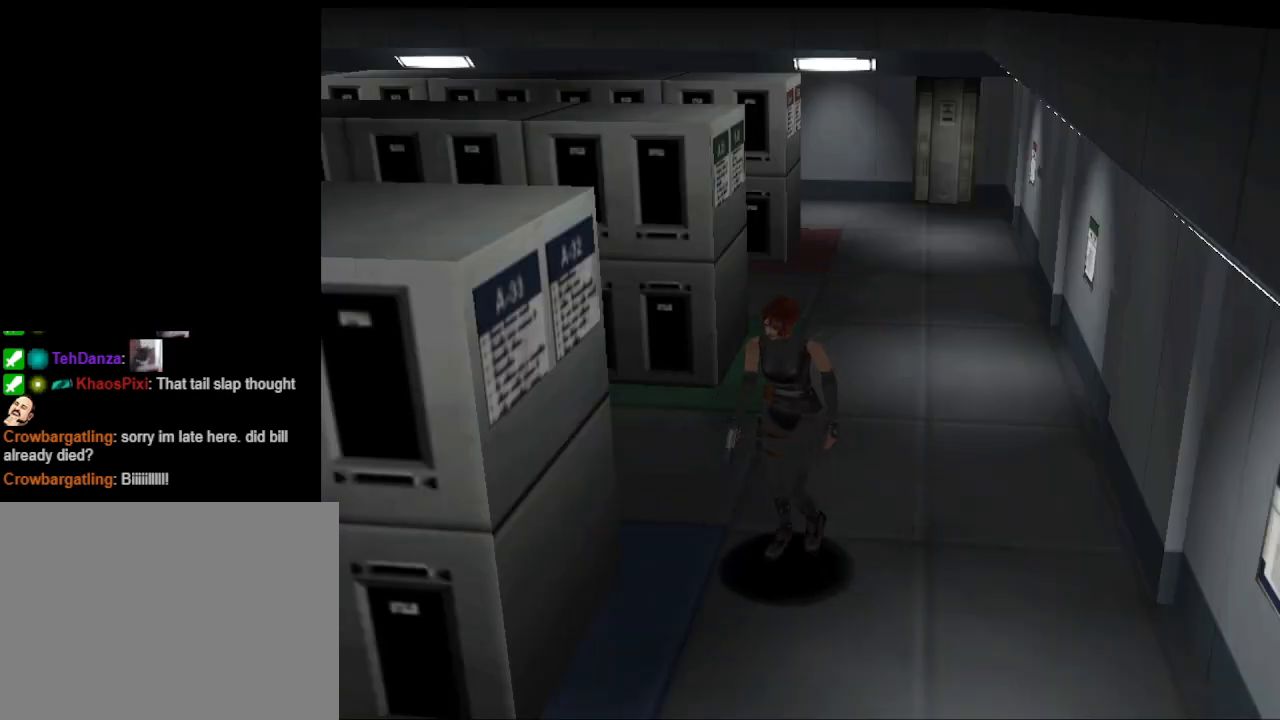
{"buttons": ["CIRCLE", "DPAD_UP"], "events": [[200, "DPAD_LEFT", "up"]]}
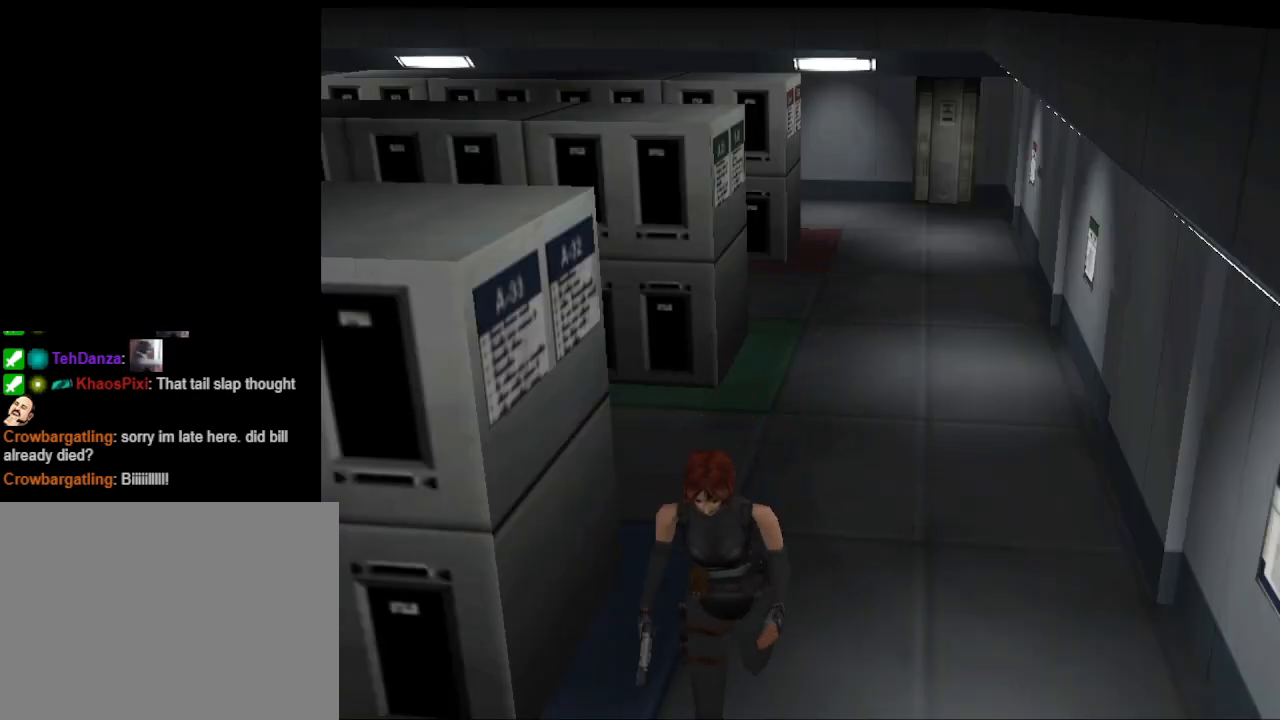
{"buttons": ["DPAD_RIGHT"], "events": [[67, "DPAD_RIGHT", "down"], [400, "DPAD_UP", "up"], [467, "CIRCLE", "up"]]}
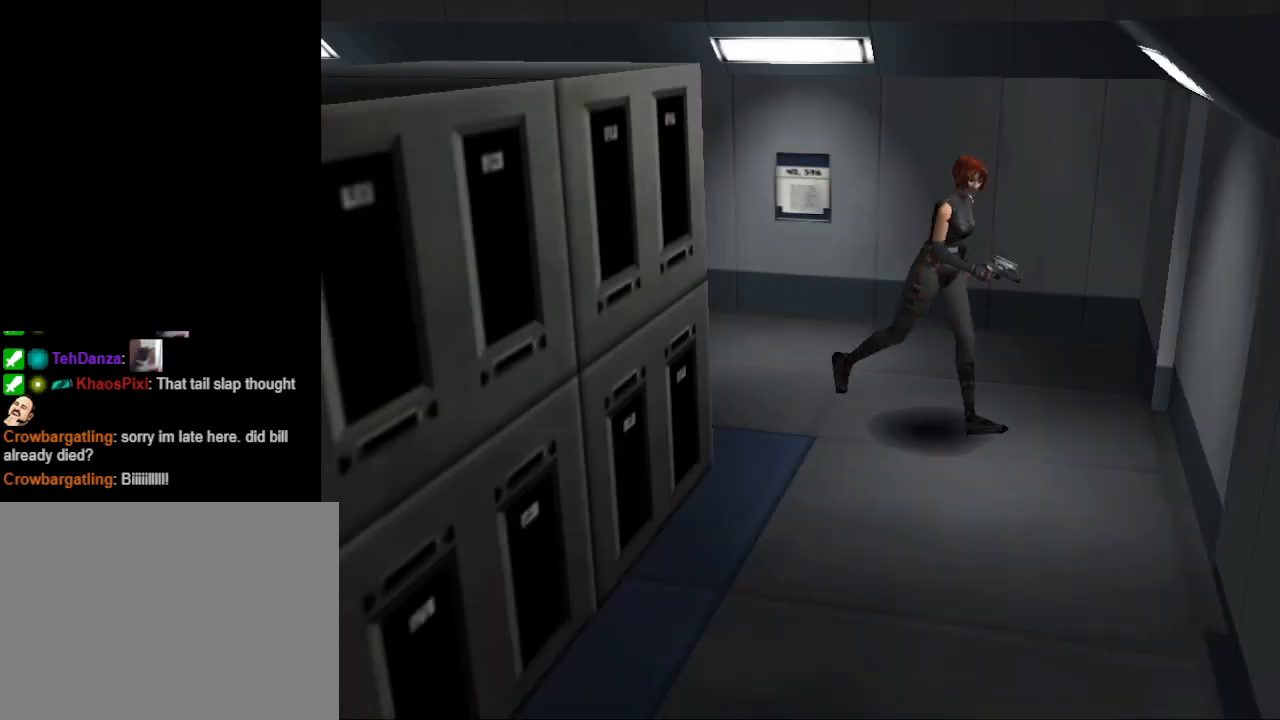
{"buttons": ["CIRCLE", "DPAD_UP", "DPAD_LEFT"], "events": [[300, "DPAD_RIGHT", "up"], [300, "DPAD_UP", "down"], [400, "CIRCLE", "down"], [467, "DPAD_LEFT", "down"]]}
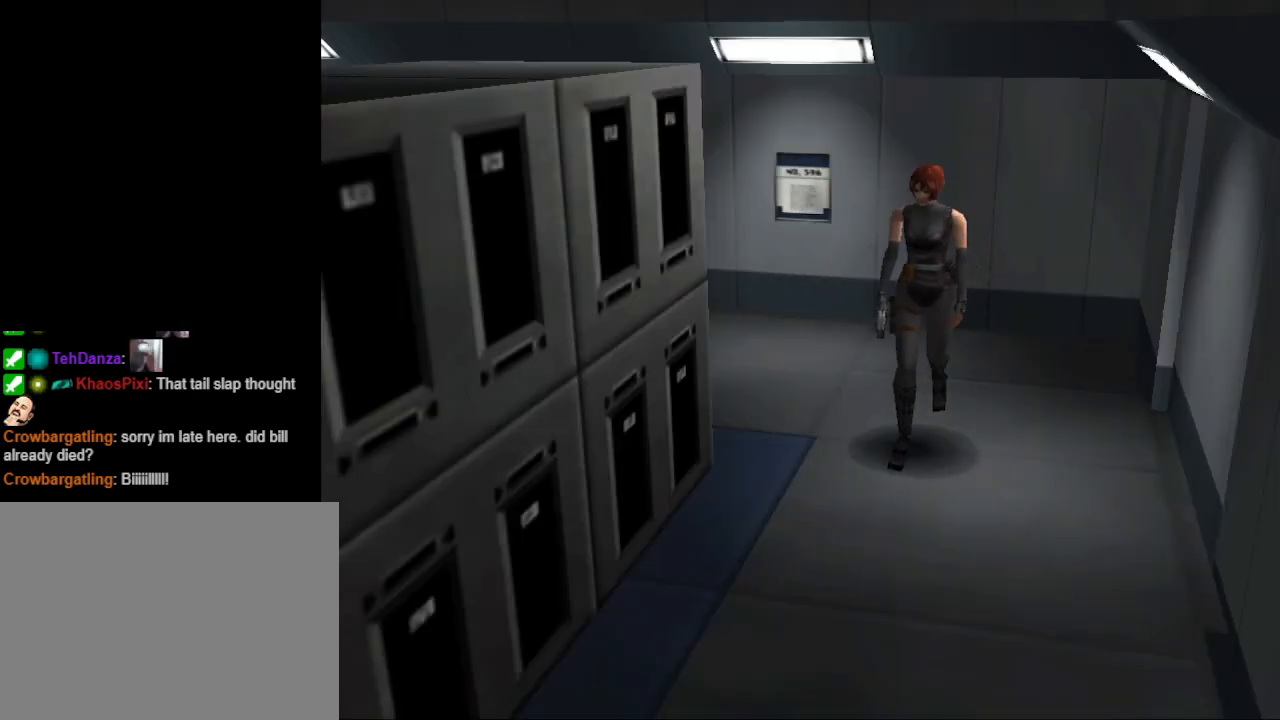
{"buttons": ["CIRCLE", "DPAD_UP"], "events": [[33, "DPAD_LEFT", "up"]]}
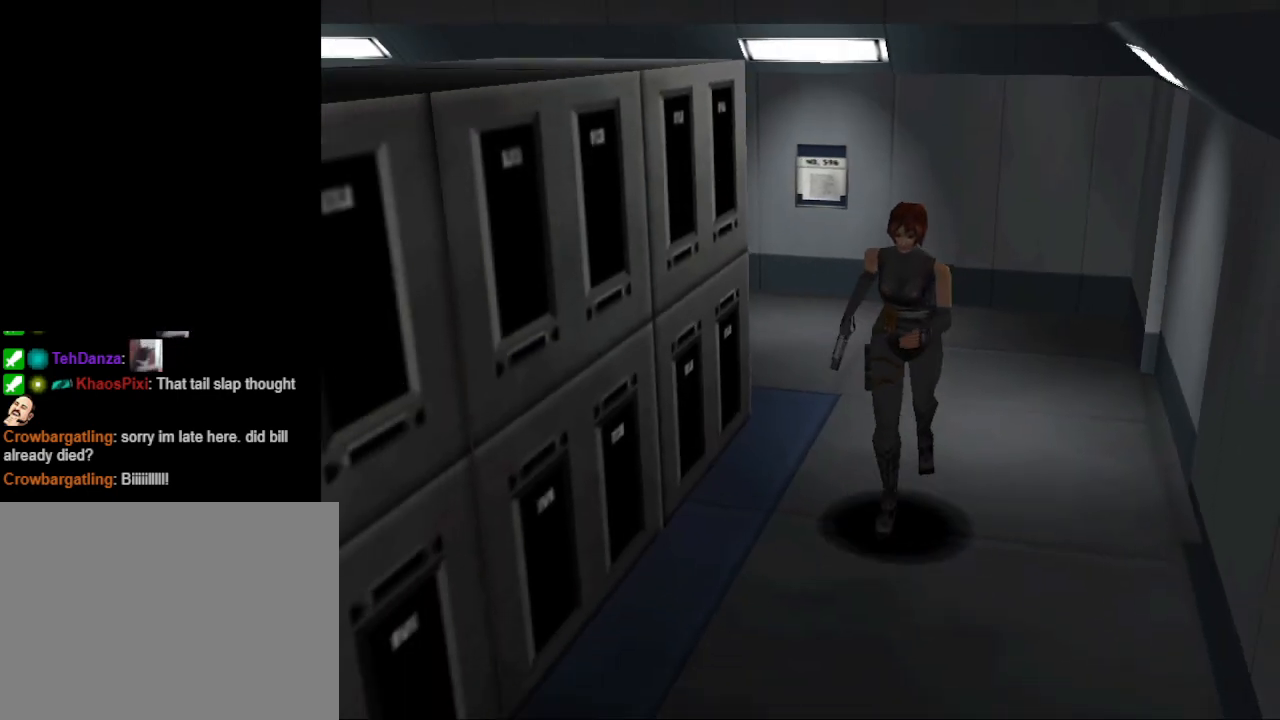
{"buttons": ["CIRCLE", "DPAD_UP"], "events": []}
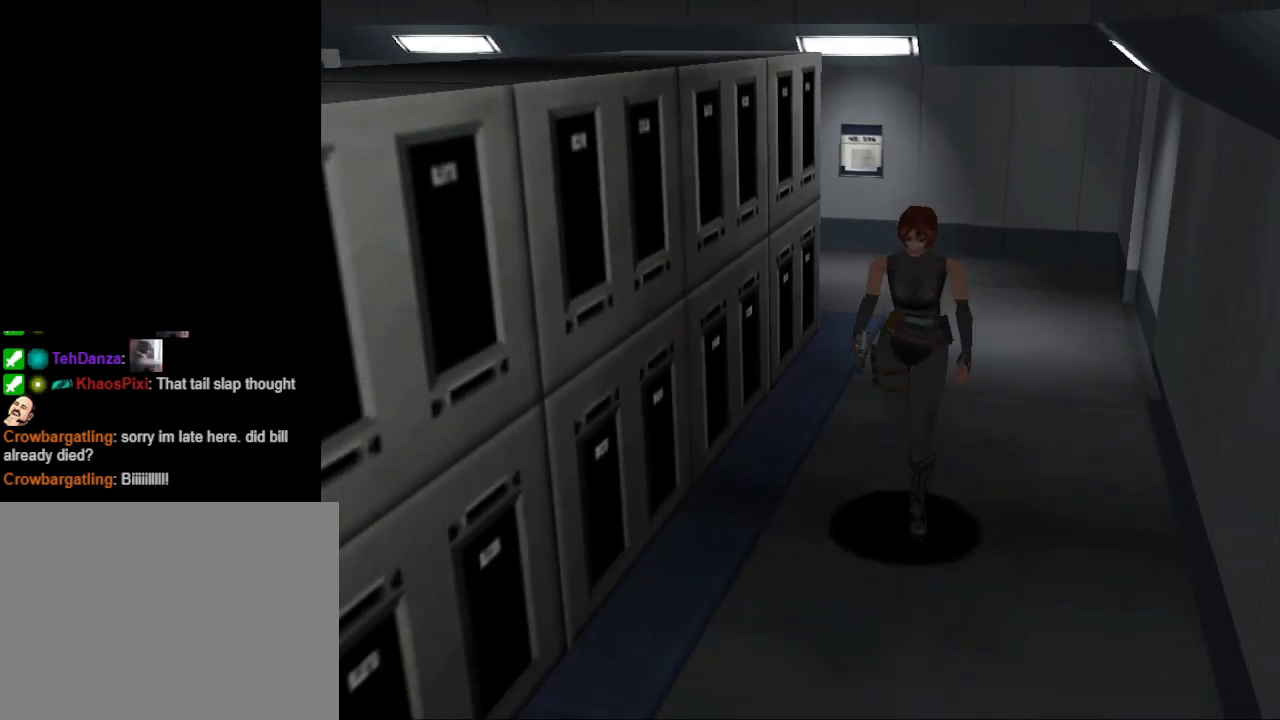
{"buttons": ["CIRCLE", "DPAD_UP"], "events": []}
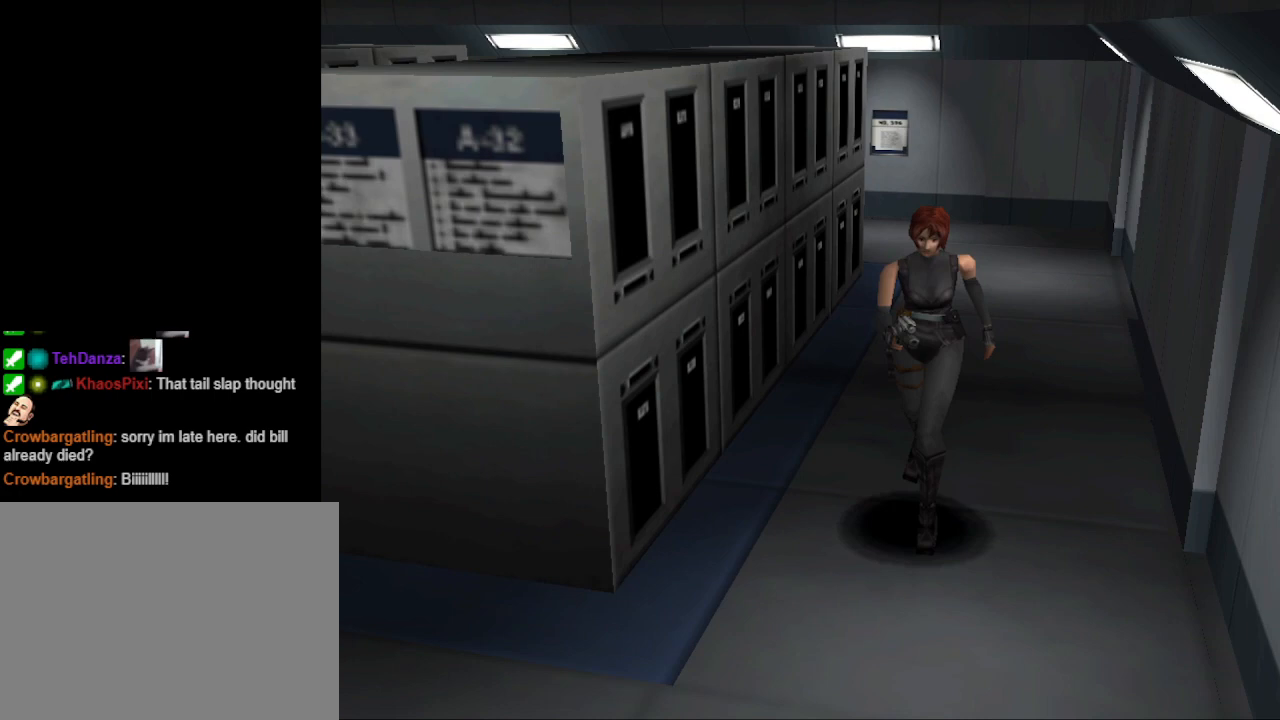
{"buttons": [], "events": [[100, "CIRCLE", "up"], [100, "DPAD_UP", "up"], [167, "R2", "down"], [433, "R2", "up"]]}
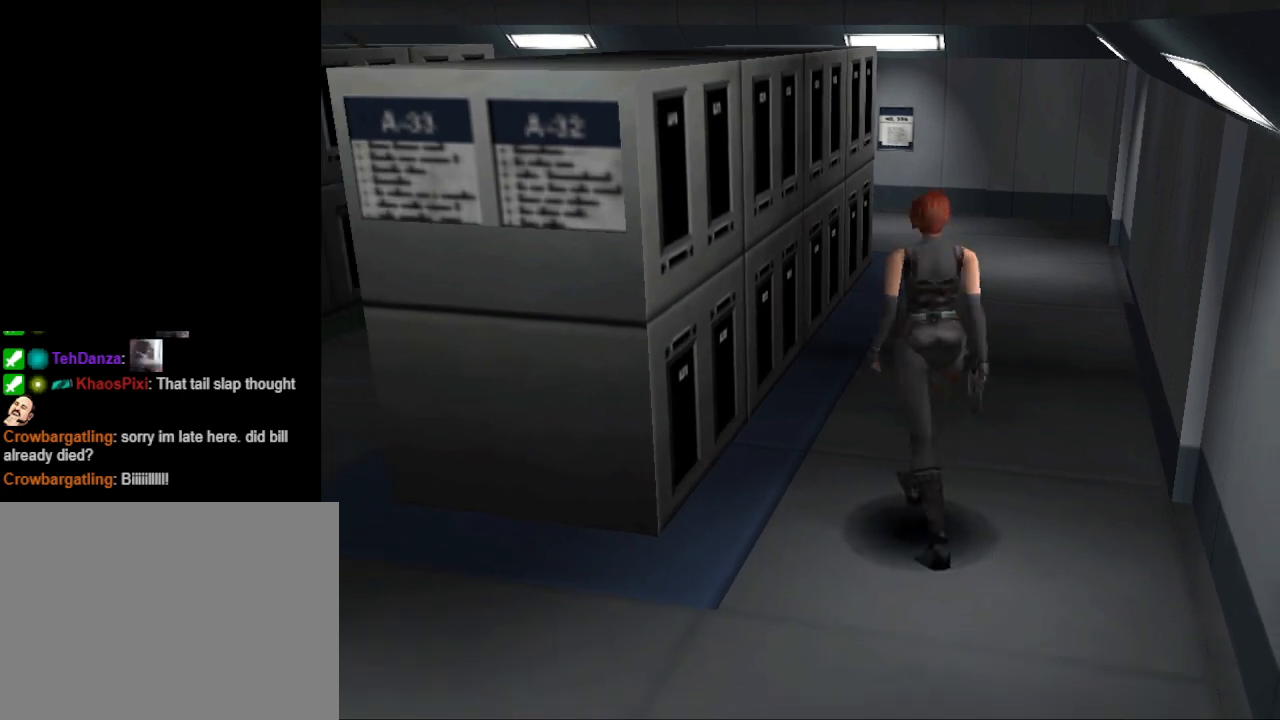
{"buttons": [], "events": []}
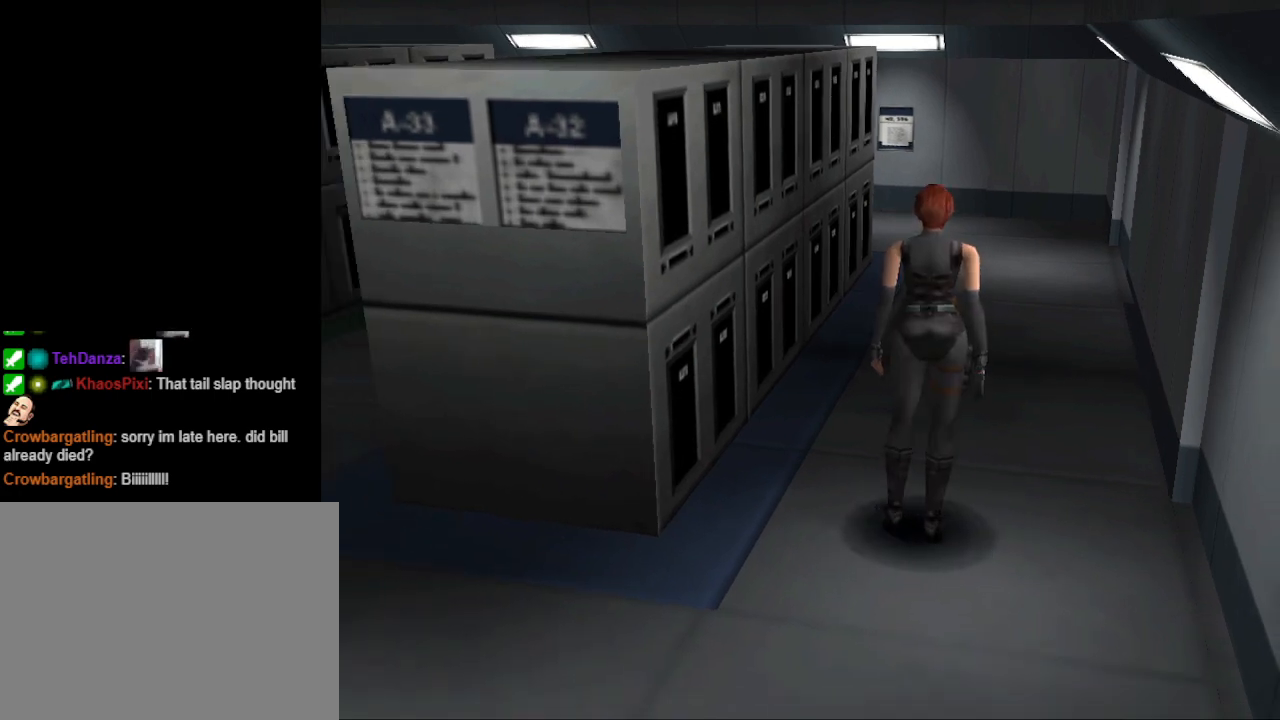
{"buttons": [], "events": [[200, "DPAD_UP", "down"], [300, "DPAD_UP", "up"], [400, "DPAD_UP", "down"], [467, "DPAD_UP", "up"]]}
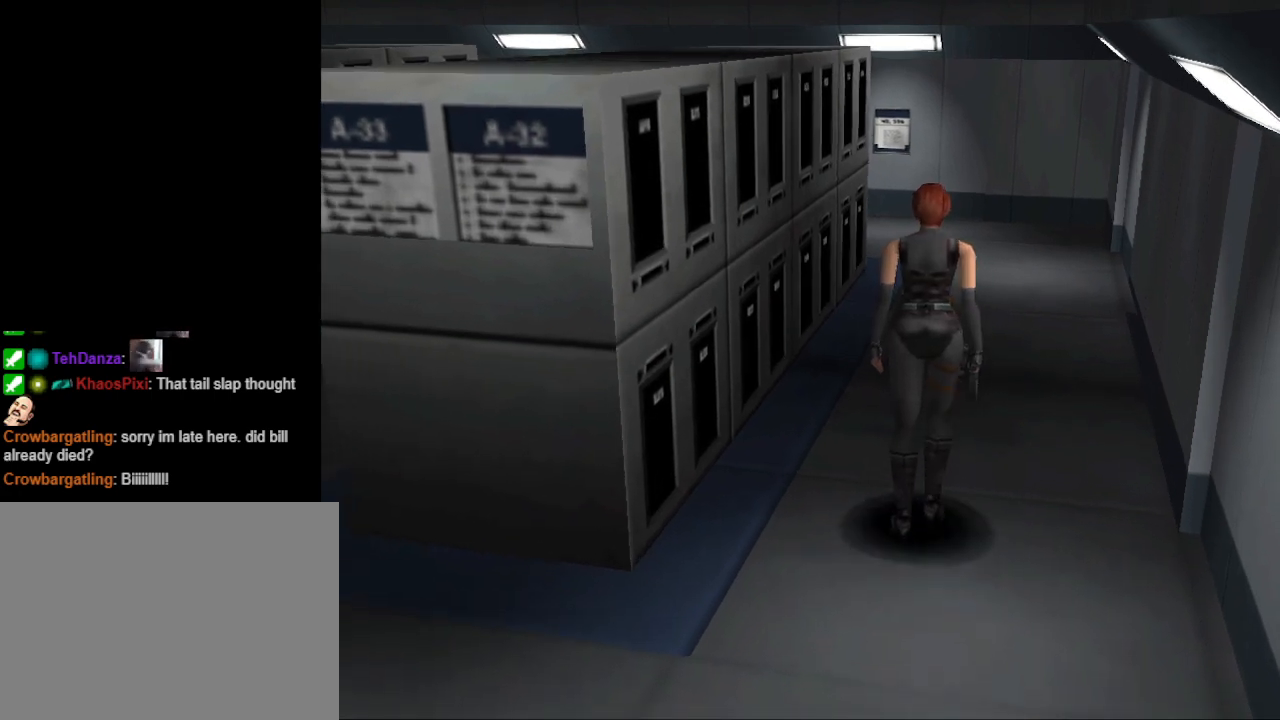
{"buttons": [], "events": [[167, "DPAD_DOWN", "down"], [433, "DPAD_DOWN", "up"]]}
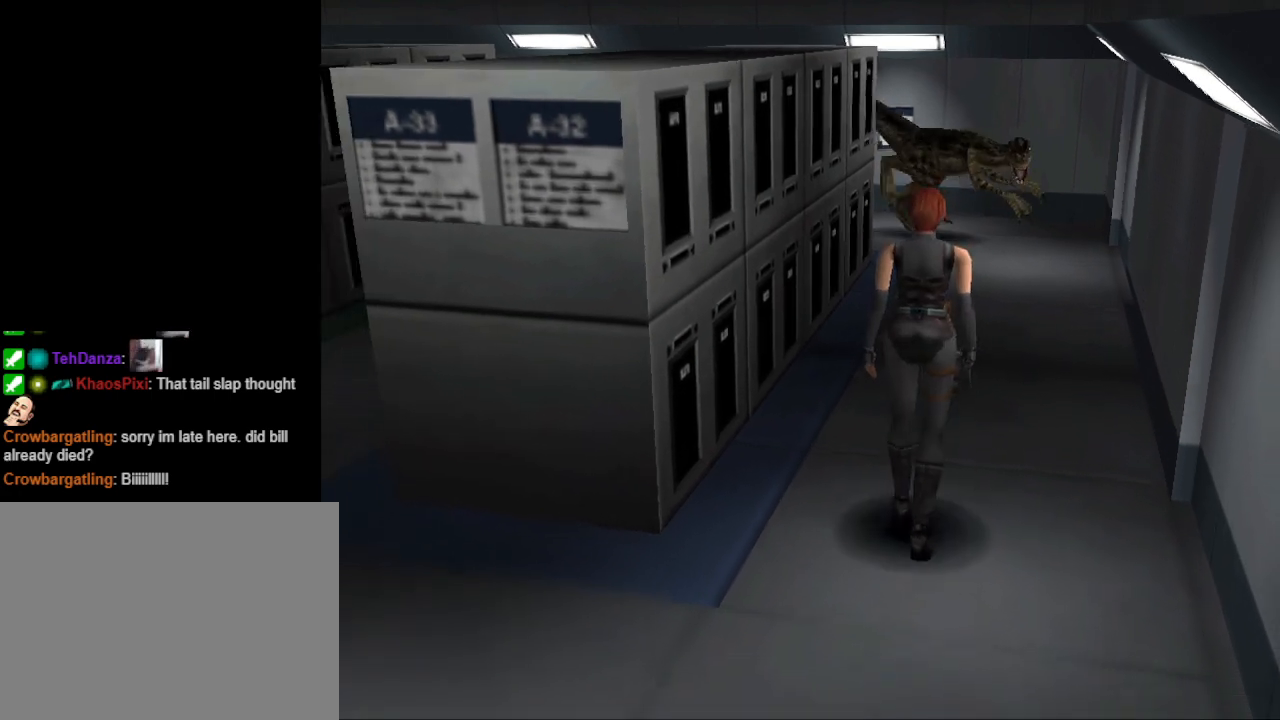
{"buttons": ["R2"], "events": [[233, "R2", "down"]]}
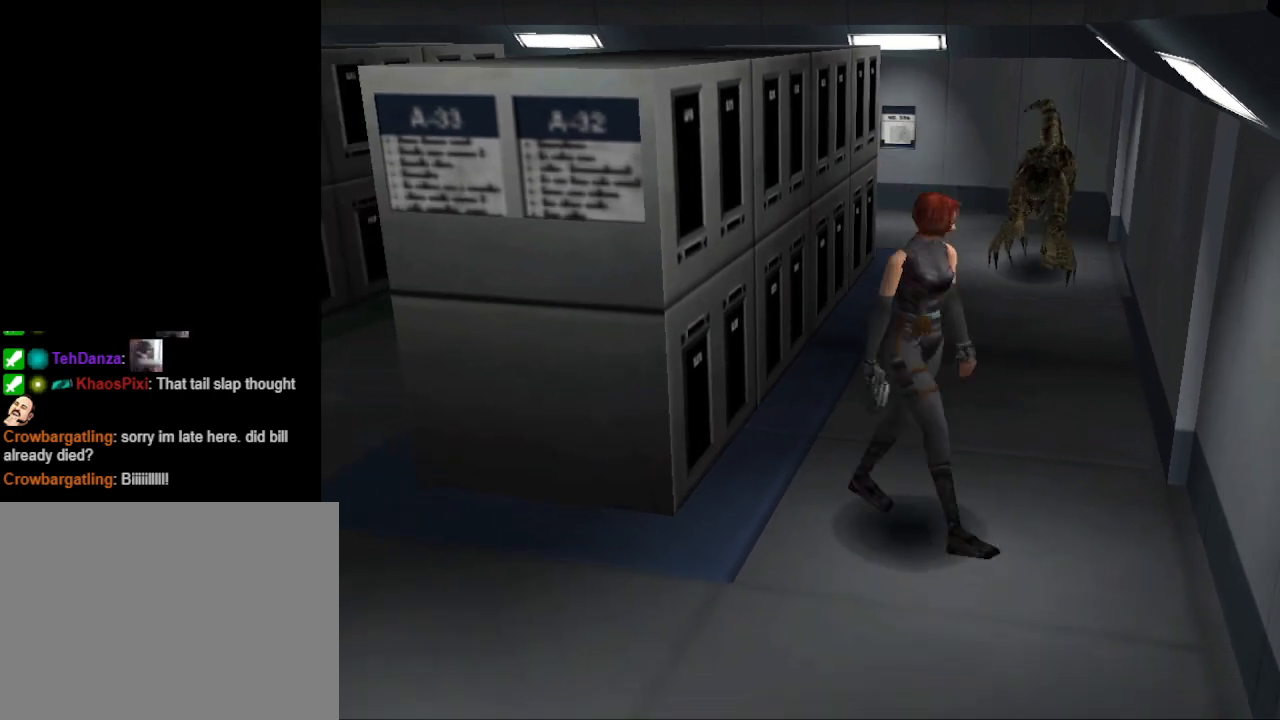
{"buttons": ["DPAD_UP"], "events": [[133, "CROSS", "down"], [200, "CROSS", "up"], [300, "R2", "up"], [400, "DPAD_UP", "down"]]}
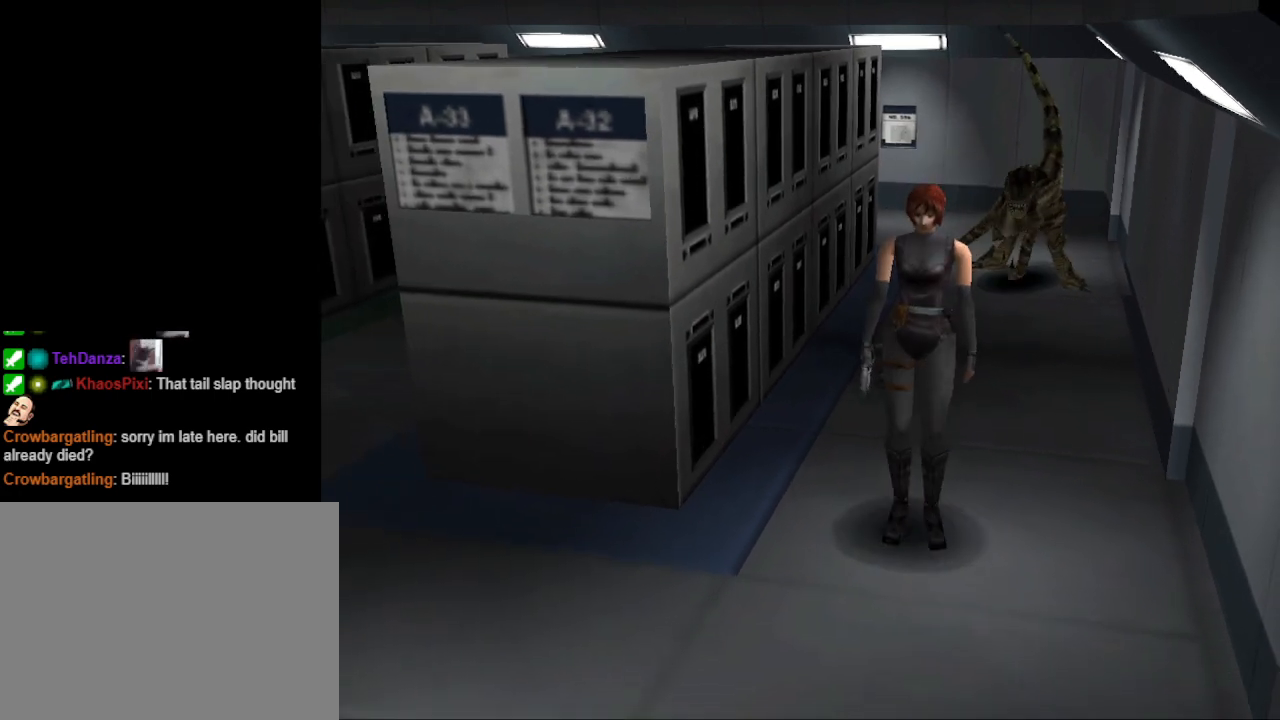
{"buttons": ["CIRCLE", "DPAD_UP", "DPAD_RIGHT"], "events": [[33, "DPAD_RIGHT", "down"], [67, "CIRCLE", "down"]]}
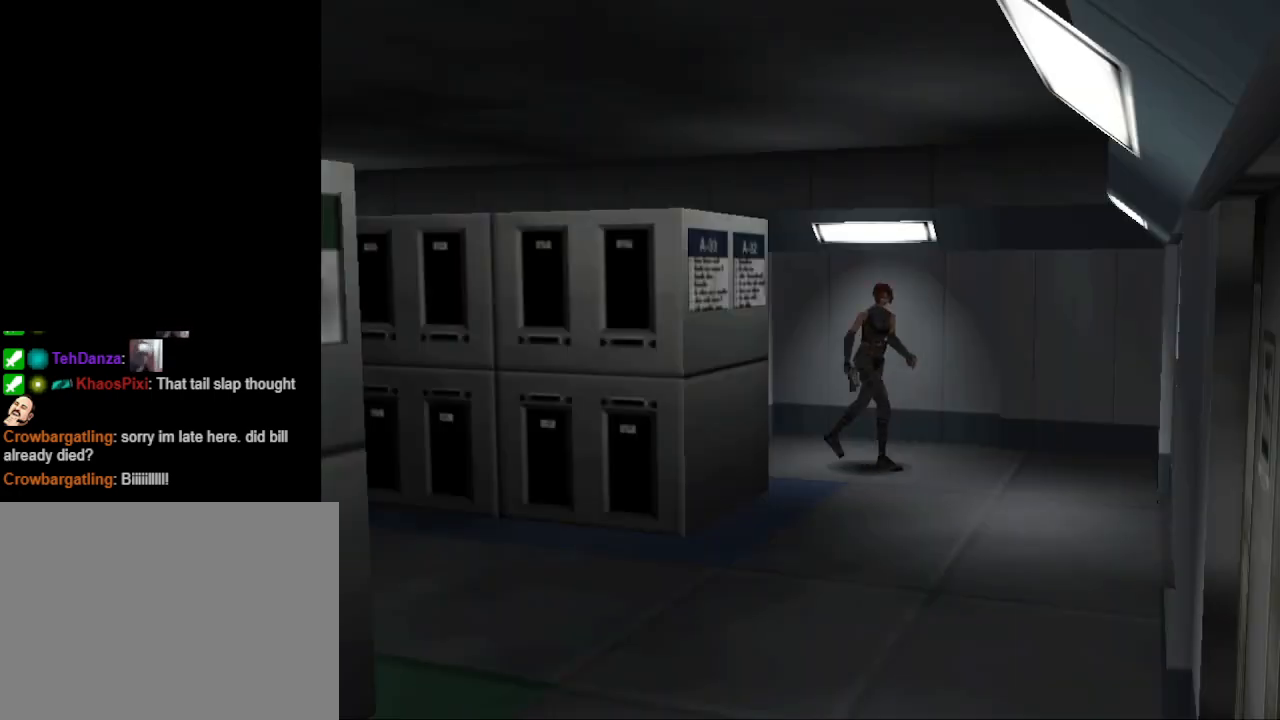
{"buttons": ["CIRCLE", "DPAD_UP", "DPAD_RIGHT"], "events": [[67, "DPAD_RIGHT", "up"], [267, "DPAD_RIGHT", "down"]]}
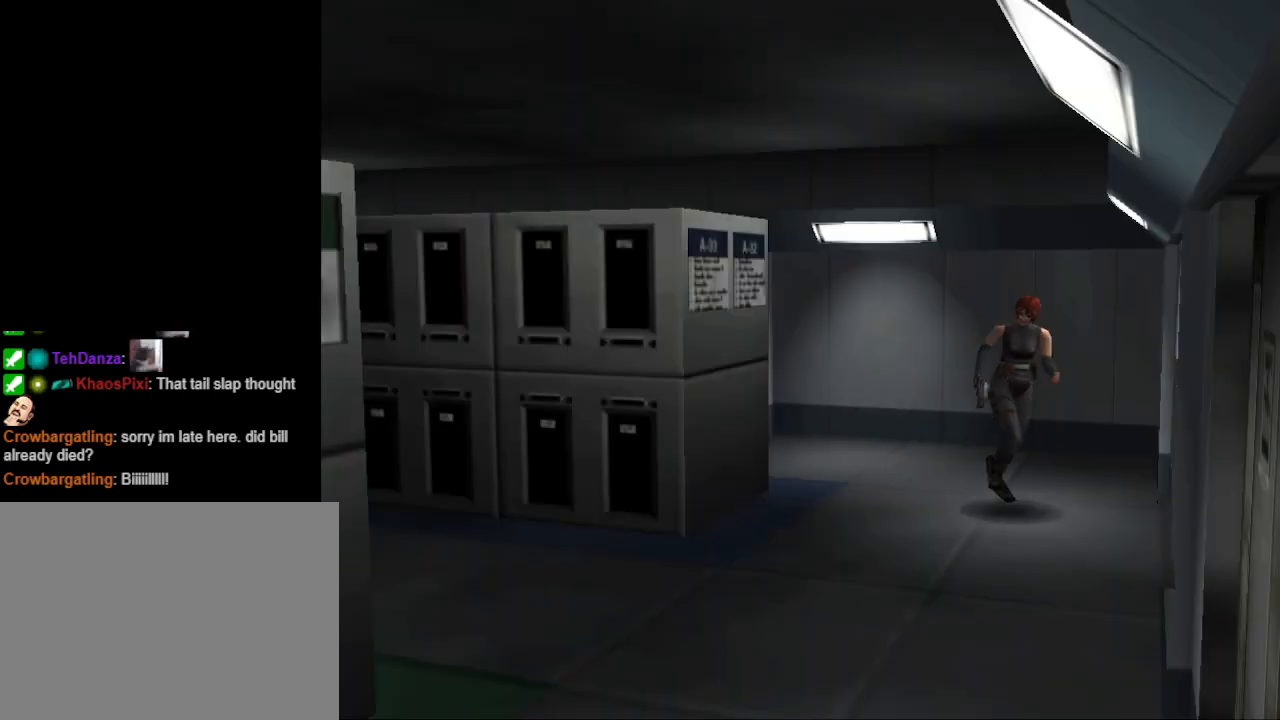
{"buttons": ["CIRCLE", "DPAD_UP"], "events": [[267, "DPAD_RIGHT", "up"]]}
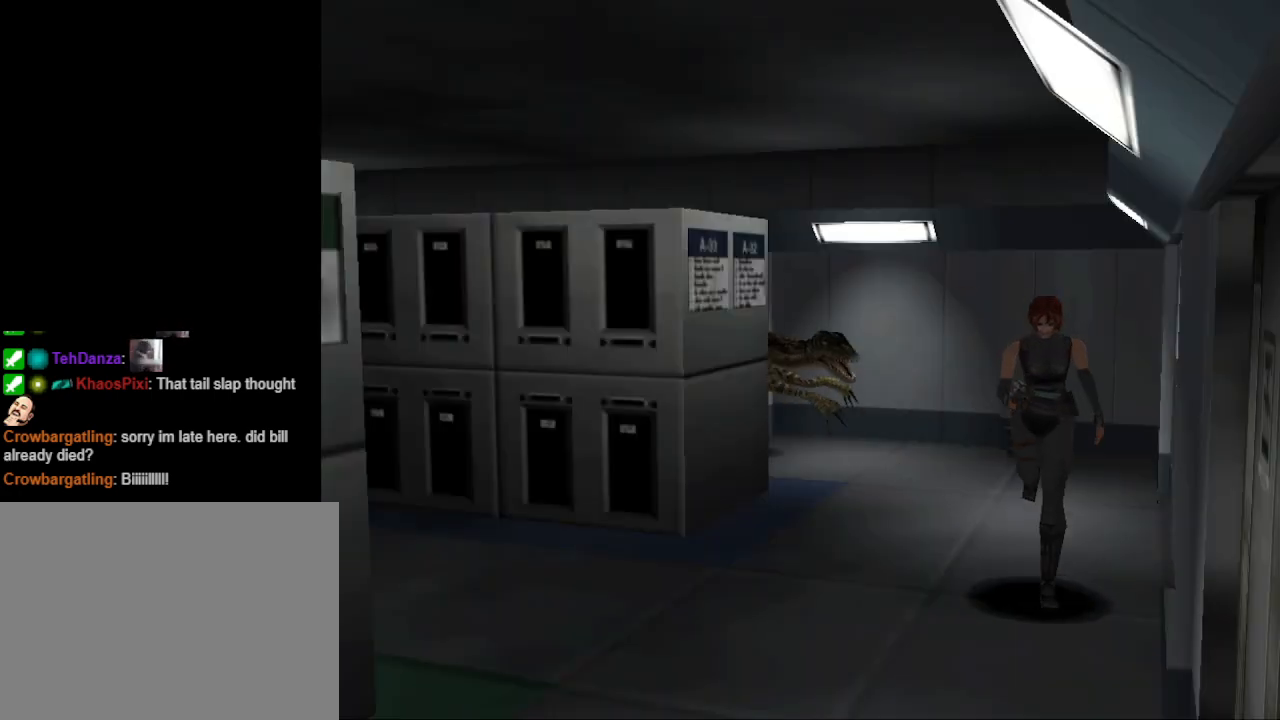
{"buttons": ["CIRCLE", "DPAD_UP"], "events": [[267, "DPAD_RIGHT", "down"], [433, "DPAD_RIGHT", "up"]]}
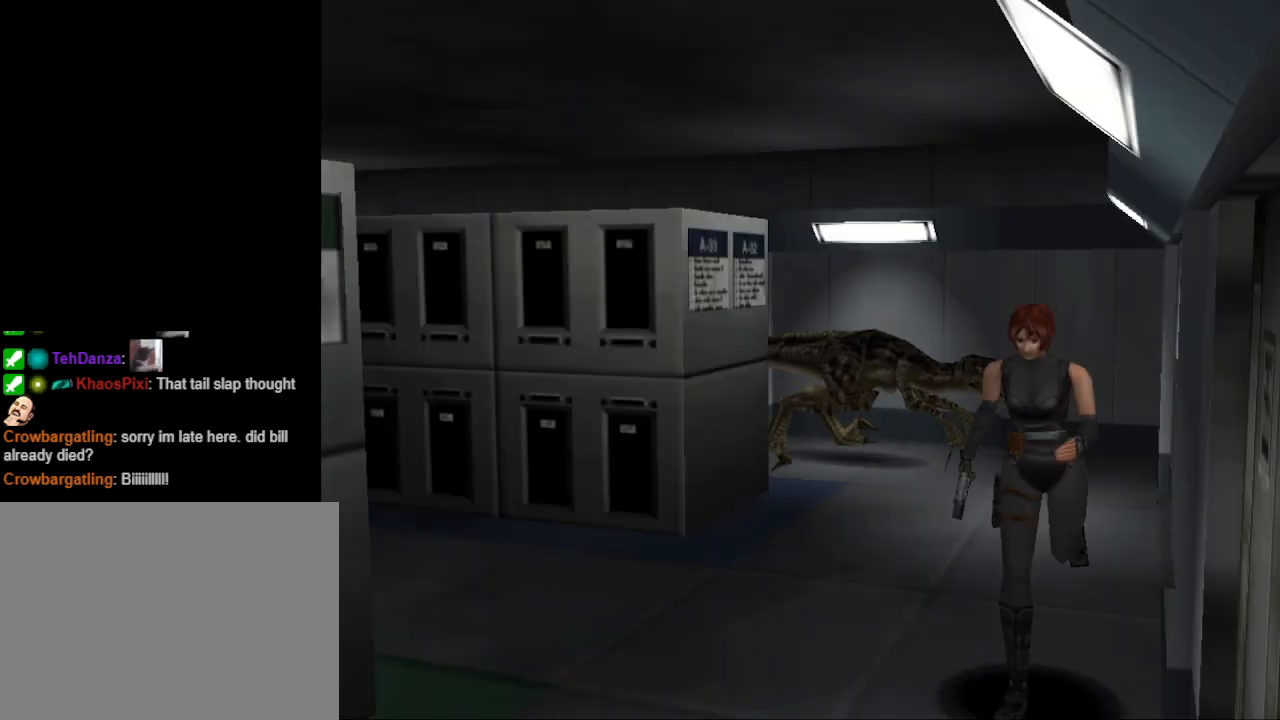
{"buttons": ["CIRCLE", "DPAD_UP", "DPAD_RIGHT"], "events": [[433, "DPAD_RIGHT", "down"]]}
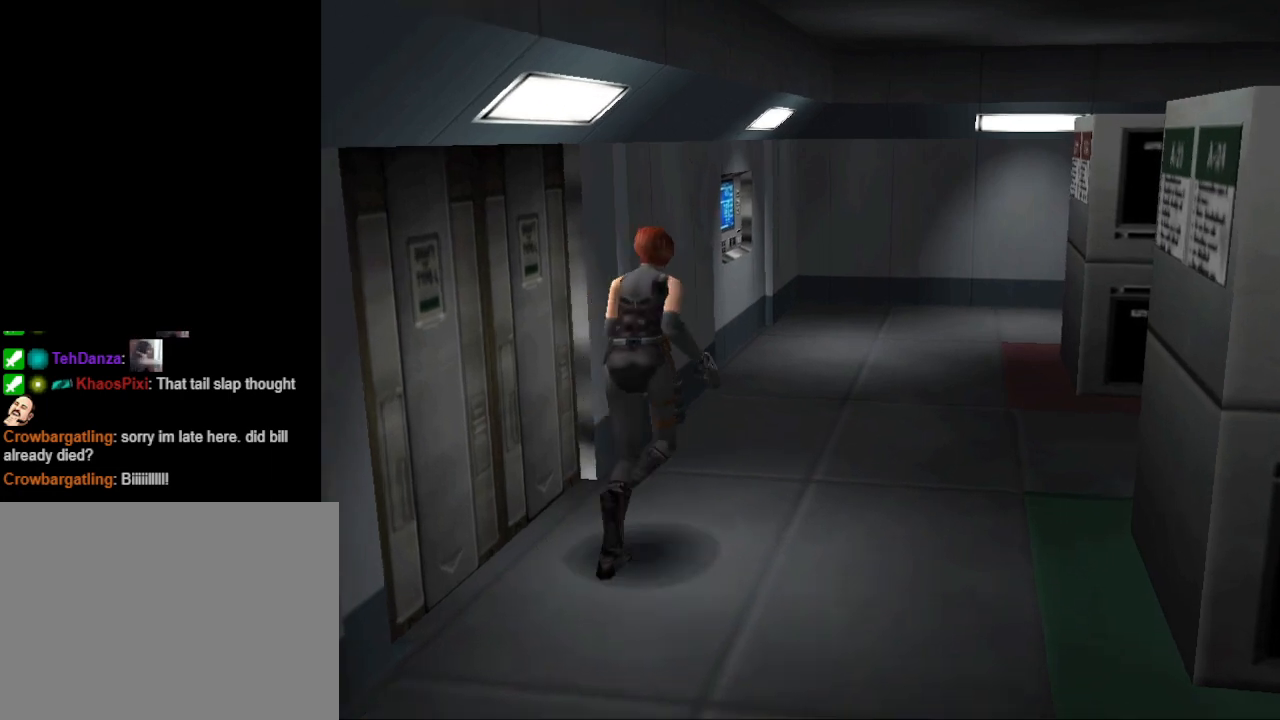
{"buttons": ["CIRCLE", "DPAD_UP"], "events": [[33, "DPAD_RIGHT", "up"], [400, "DPAD_LEFT", "down"], [467, "DPAD_LEFT", "up"]]}
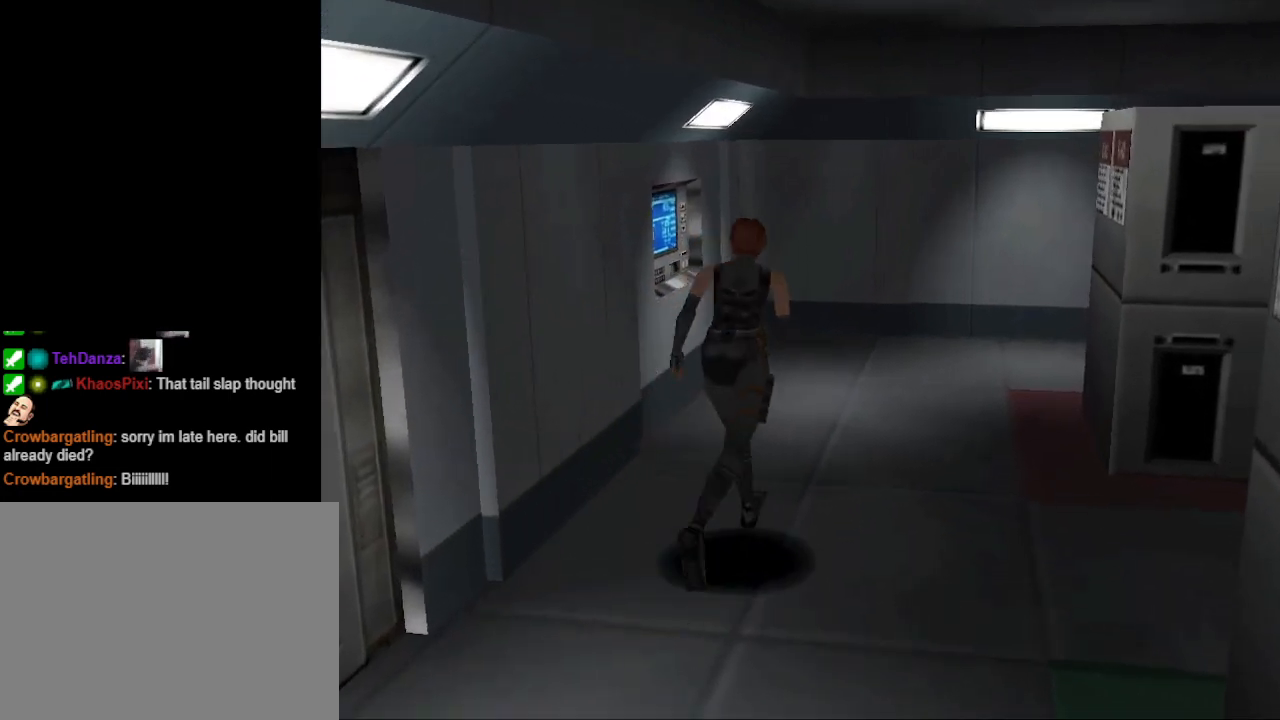
{"buttons": ["CIRCLE", "DPAD_UP", "DPAD_RIGHT"], "events": [[500, "DPAD_RIGHT", "down"]]}
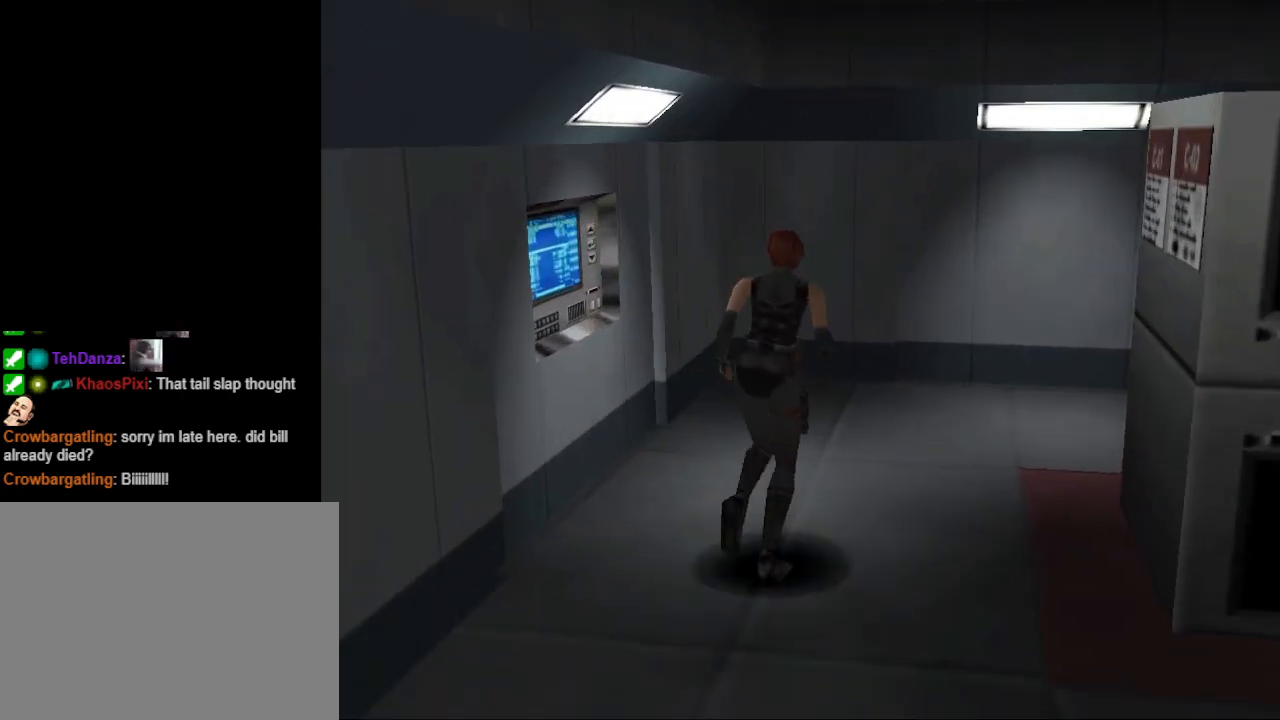
{"buttons": ["CIRCLE", "DPAD_UP"], "events": [[333, "DPAD_RIGHT", "up"]]}
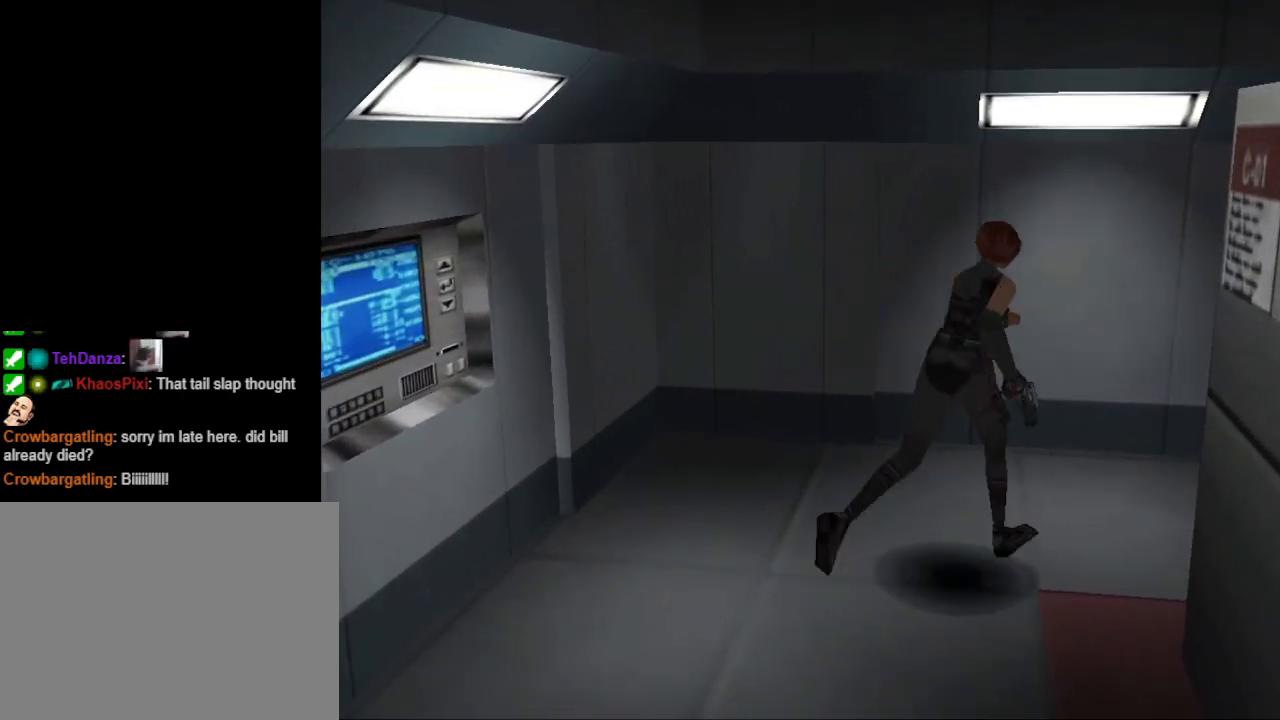
{"buttons": ["CIRCLE", "DPAD_UP", "DPAD_RIGHT"], "events": [[33, "DPAD_RIGHT", "down"]]}
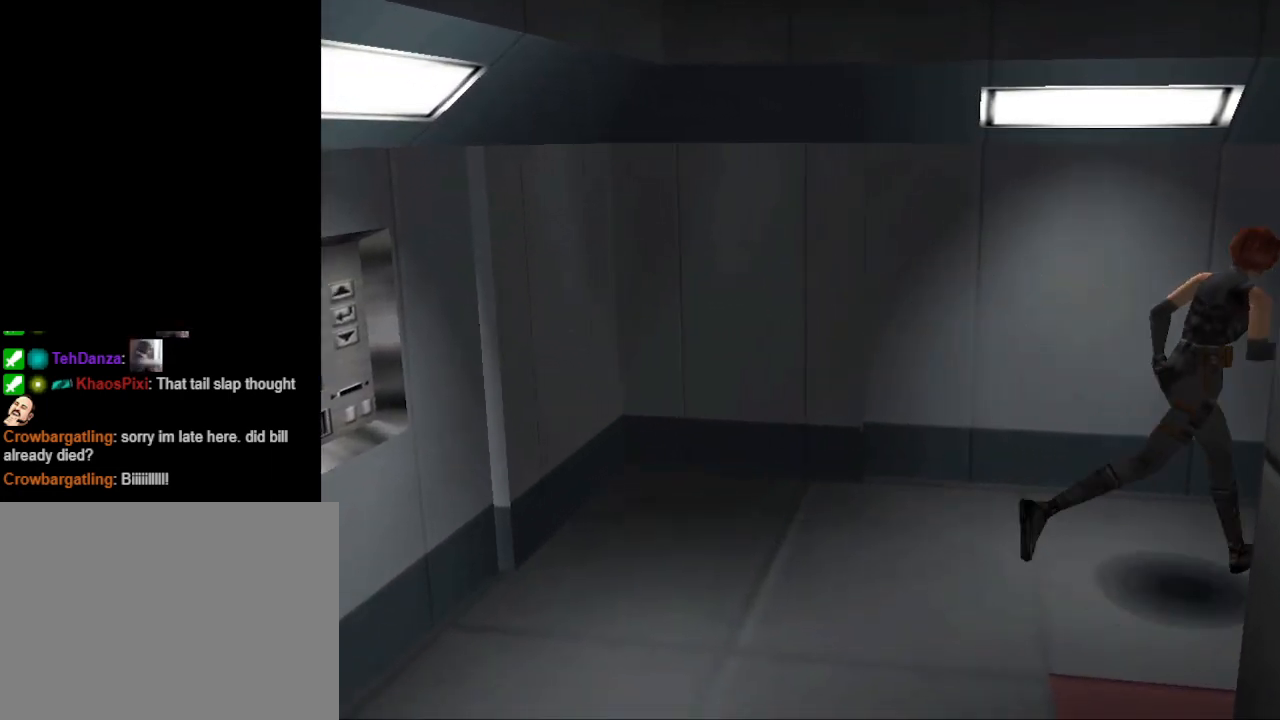
{"buttons": ["CIRCLE", "DPAD_UP"], "events": [[200, "DPAD_RIGHT", "up"]]}
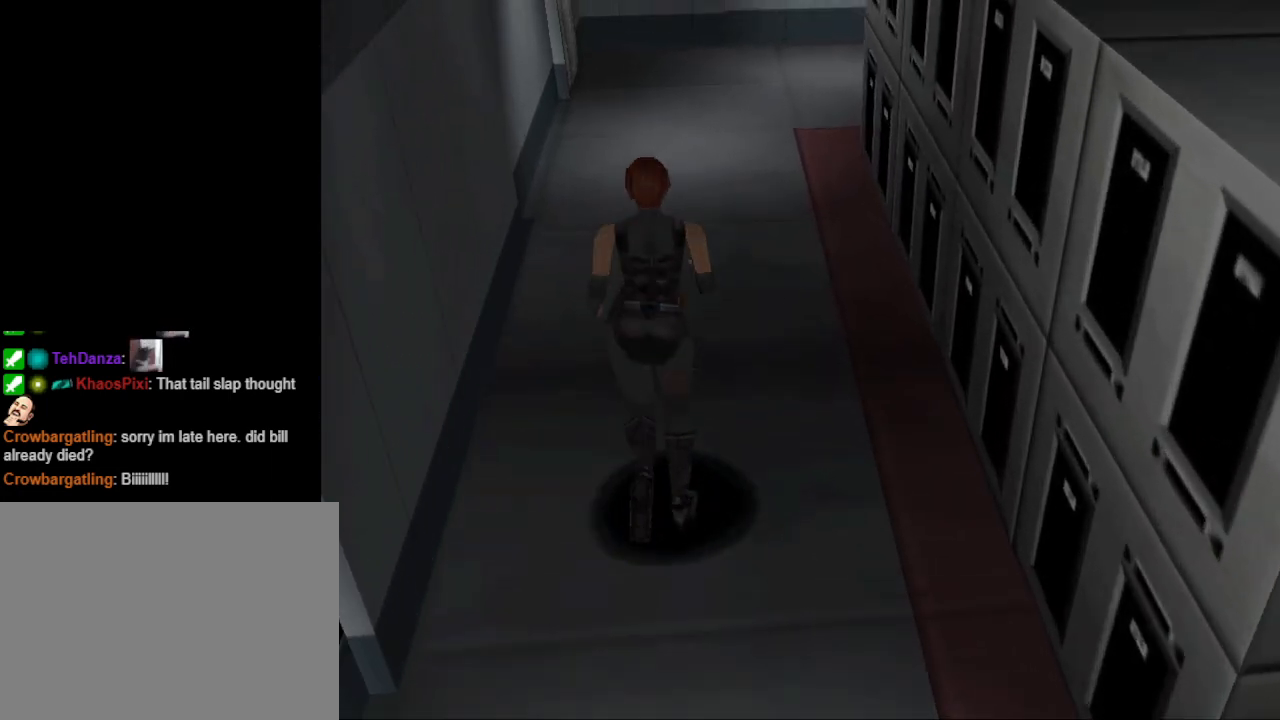
{"buttons": [], "events": [[300, "CIRCLE", "up"], [300, "DPAD_UP", "up"]]}
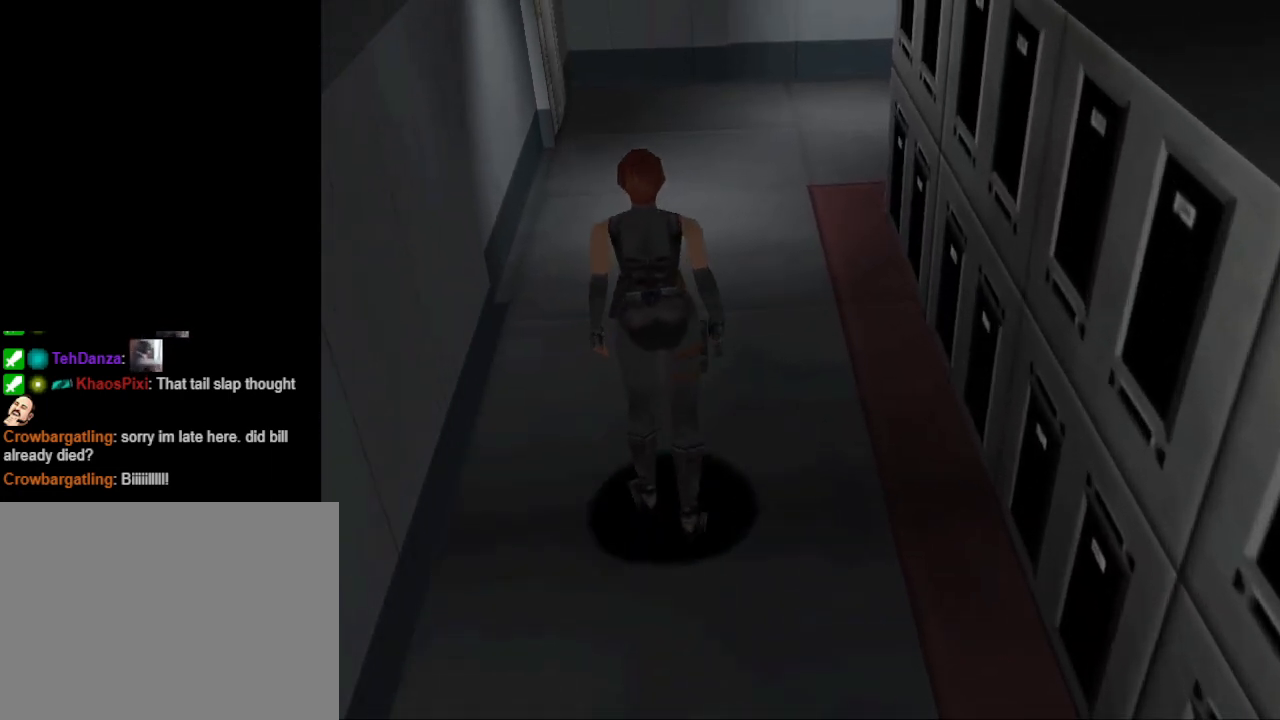
{"buttons": ["DPAD_DOWN"], "events": [[467, "DPAD_DOWN", "down"]]}
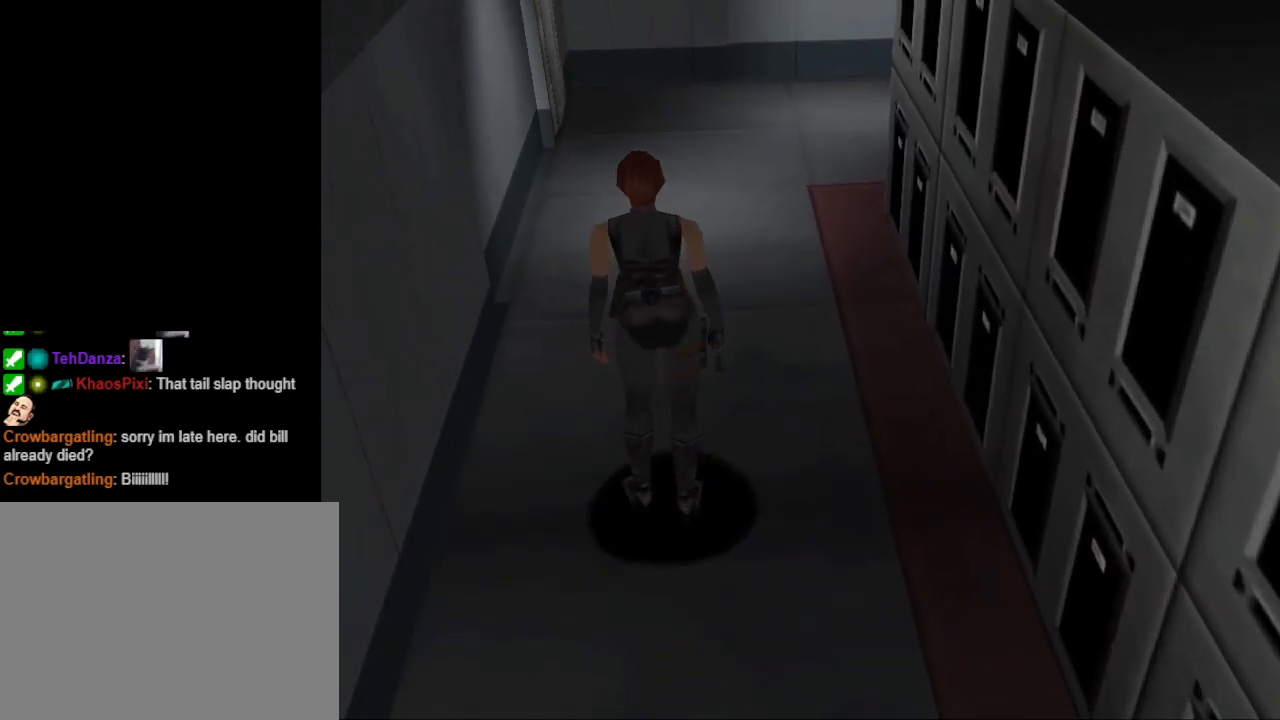
{"buttons": ["DPAD_UP"], "events": [[100, "DPAD_DOWN", "up"], [400, "DPAD_UP", "down"]]}